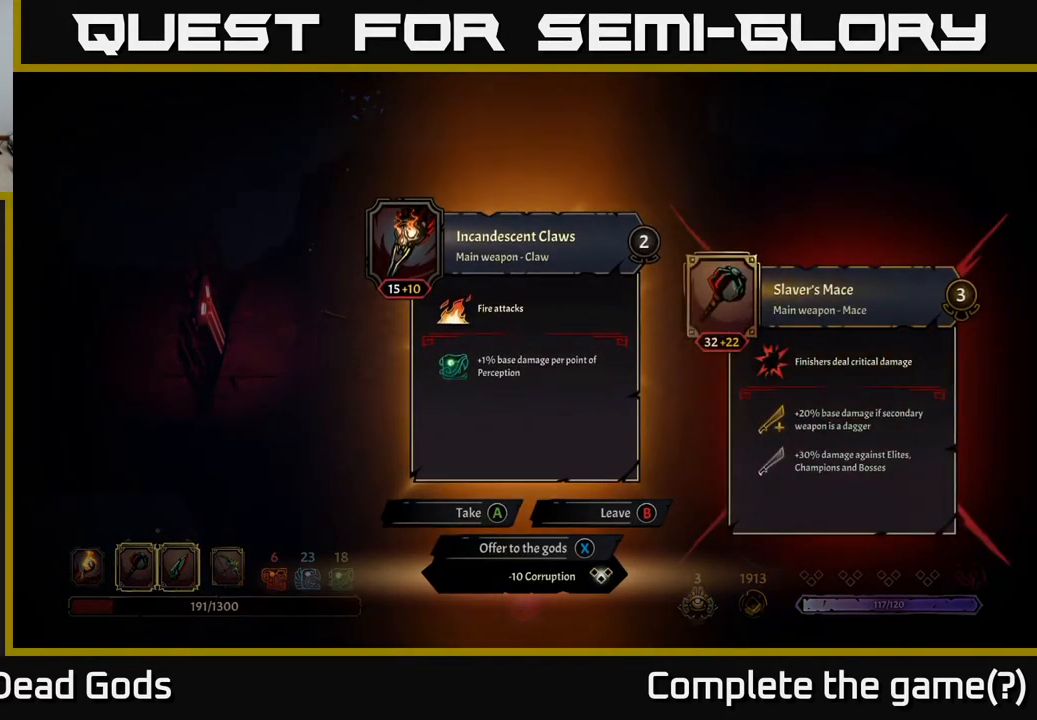
Gameplay with a controller (Xbox layout); each line is a JSON object with the inputs held at the frame after it. "events" lists button and stick changes between this image and that frame as [ms after this image, input, new state], when the widget could be followed in between.
{"buttons": [], "left_stick": "center", "right_stick": "center", "events": []}
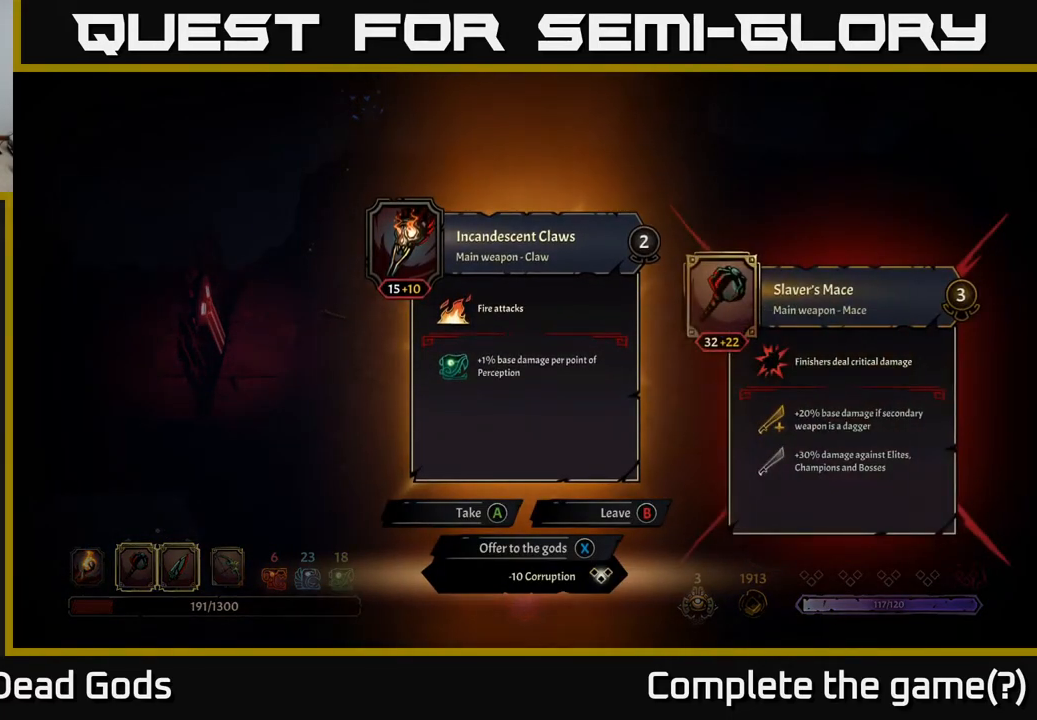
{"buttons": [], "left_stick": "center", "right_stick": "center", "events": []}
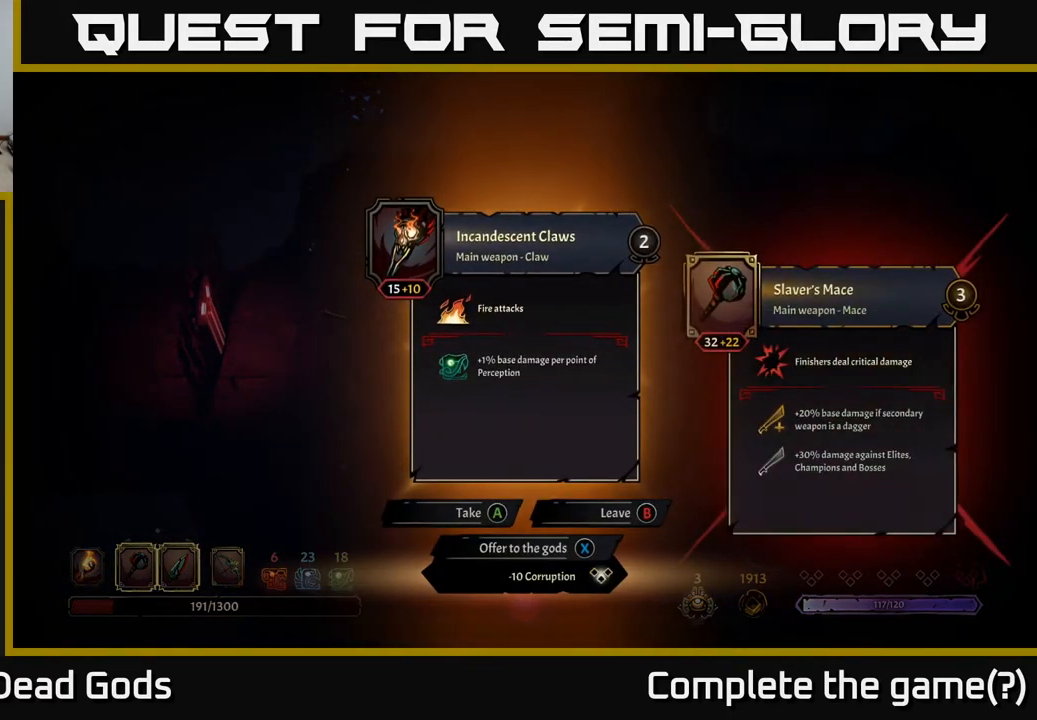
{"buttons": [], "left_stick": "center", "right_stick": "center", "events": []}
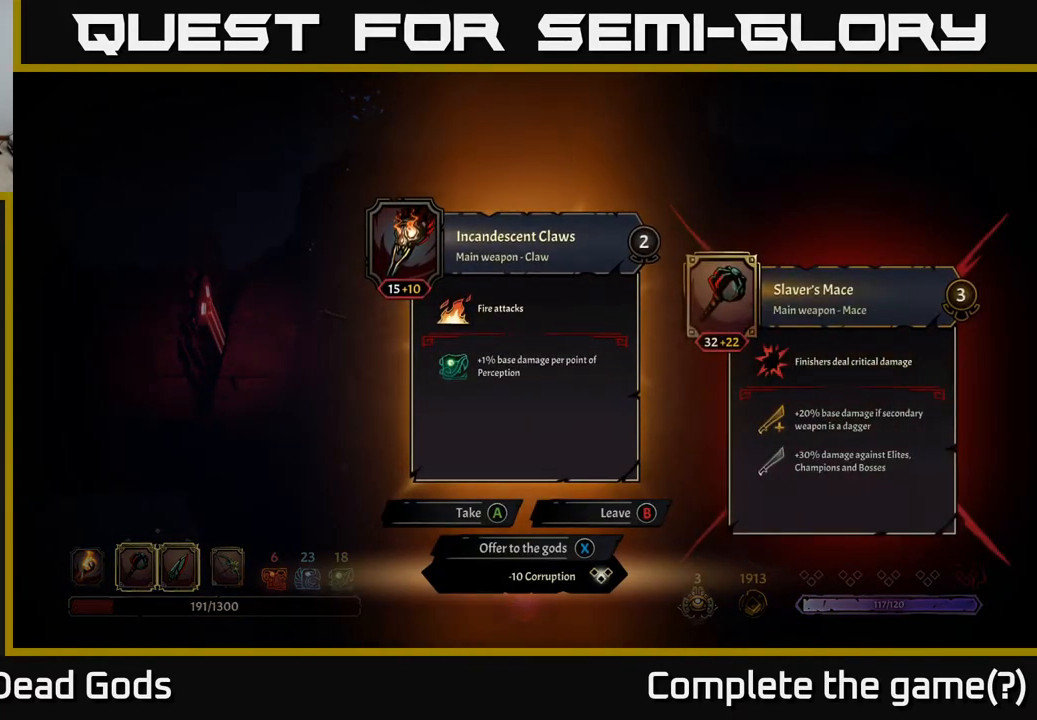
{"buttons": [], "left_stick": "center", "right_stick": "center", "events": []}
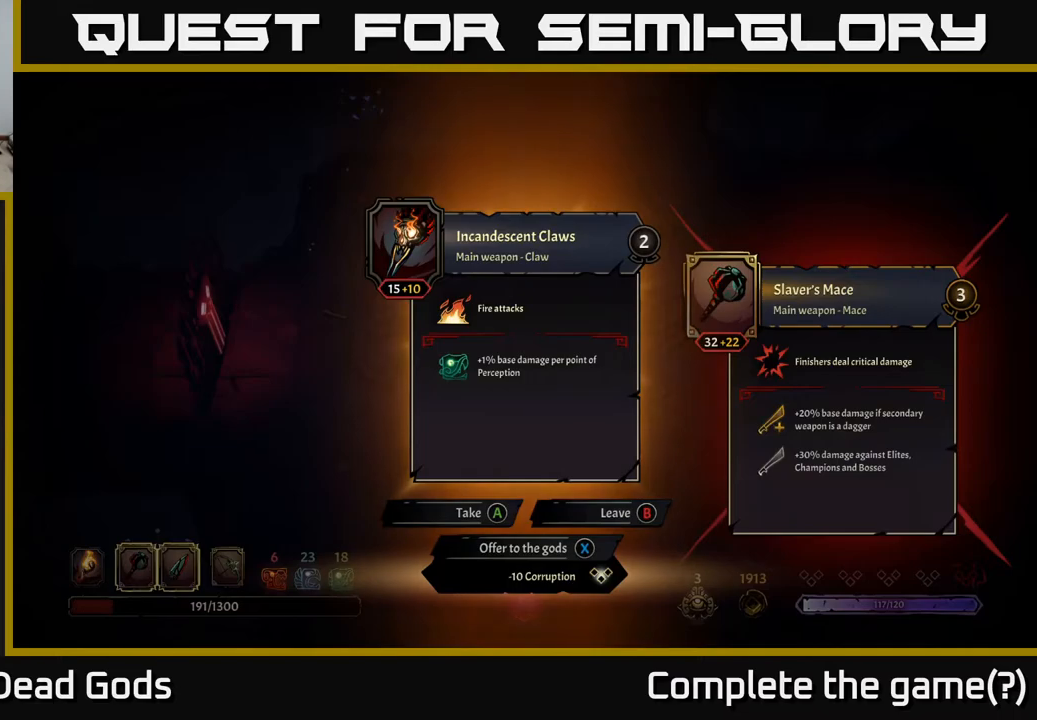
{"buttons": [], "left_stick": "center", "right_stick": "center", "events": []}
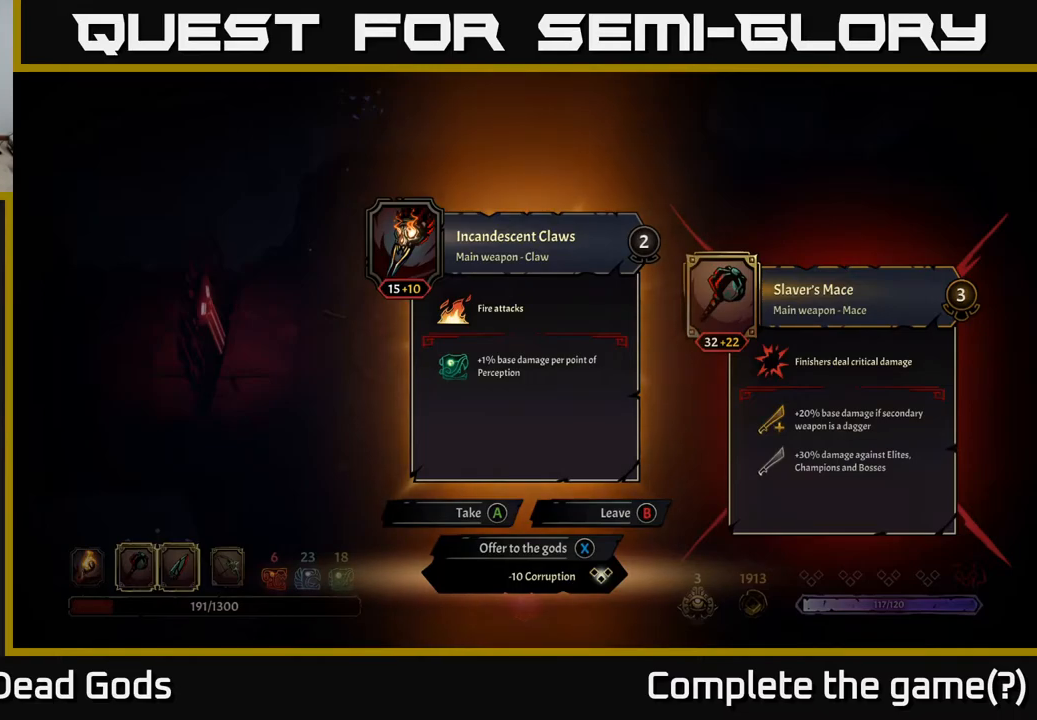
{"buttons": [], "left_stick": "center", "right_stick": "center", "events": [[350, "X", "down"], [383, "X", "up"]]}
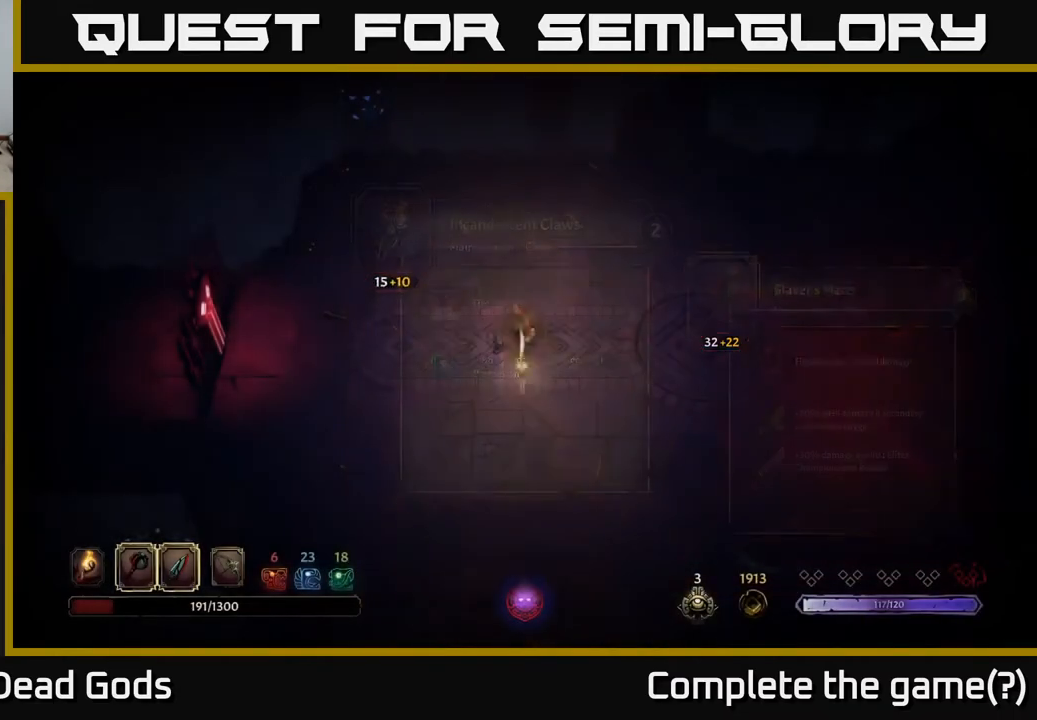
{"buttons": [], "left_stick": "right", "right_stick": "center", "events": [[83, "left_stick", "right"]]}
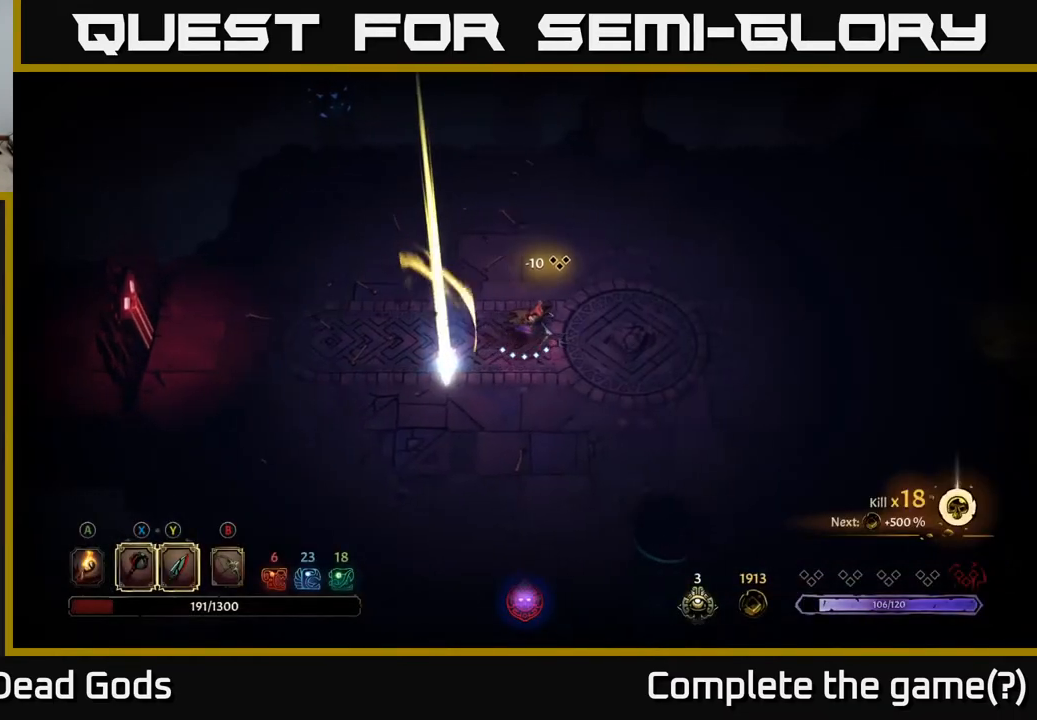
{"buttons": [], "left_stick": "right", "right_stick": "center", "events": [[350, "A", "down"], [417, "A", "up"]]}
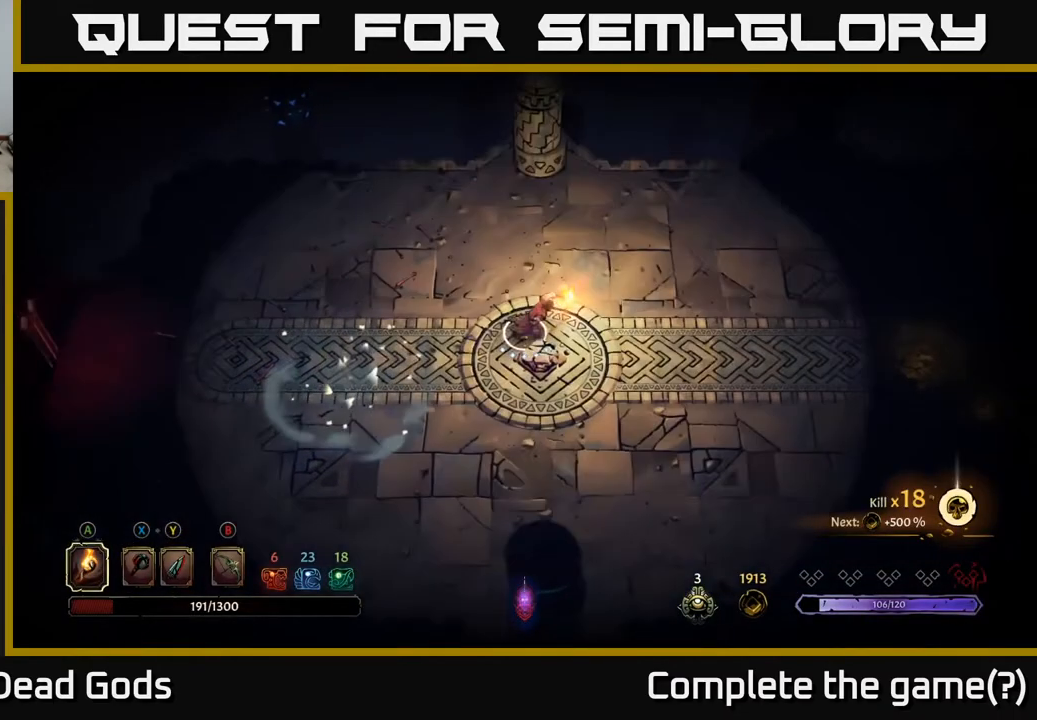
{"buttons": [], "left_stick": "right", "right_stick": "center", "events": []}
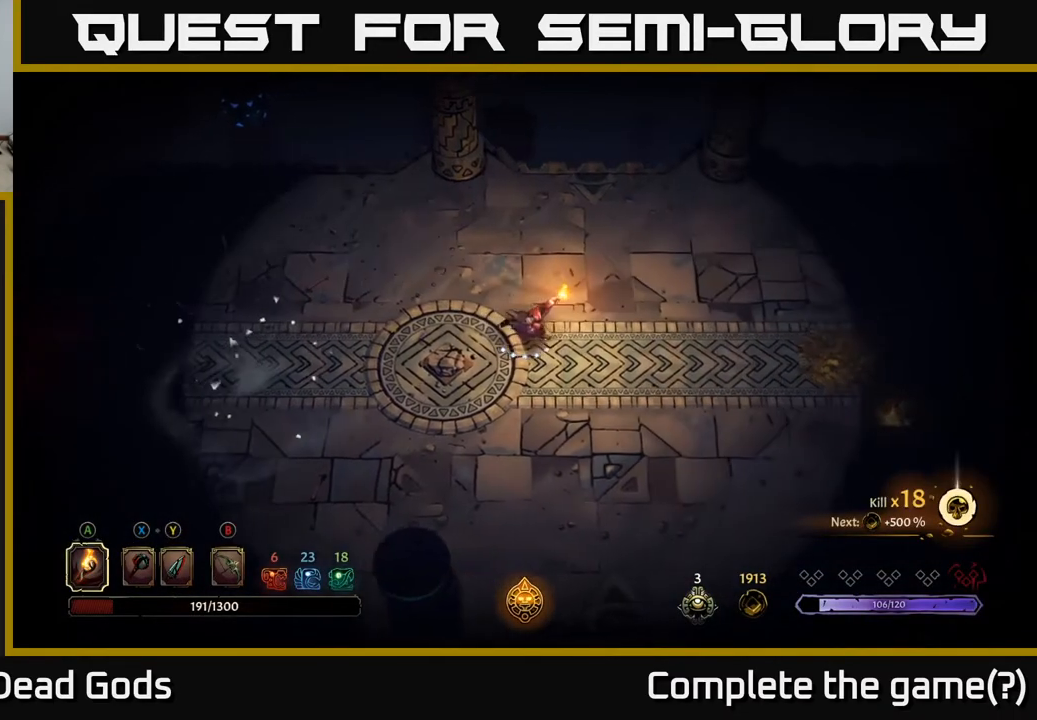
{"buttons": [], "left_stick": "right", "right_stick": "center", "events": []}
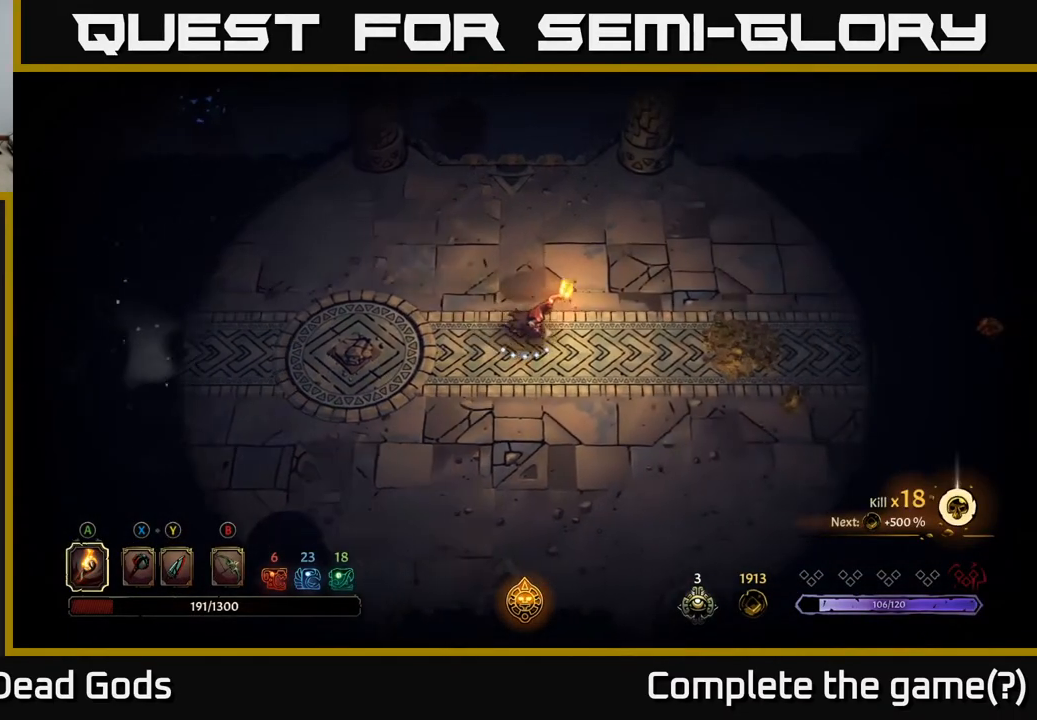
{"buttons": [], "left_stick": "right", "right_stick": "center", "events": []}
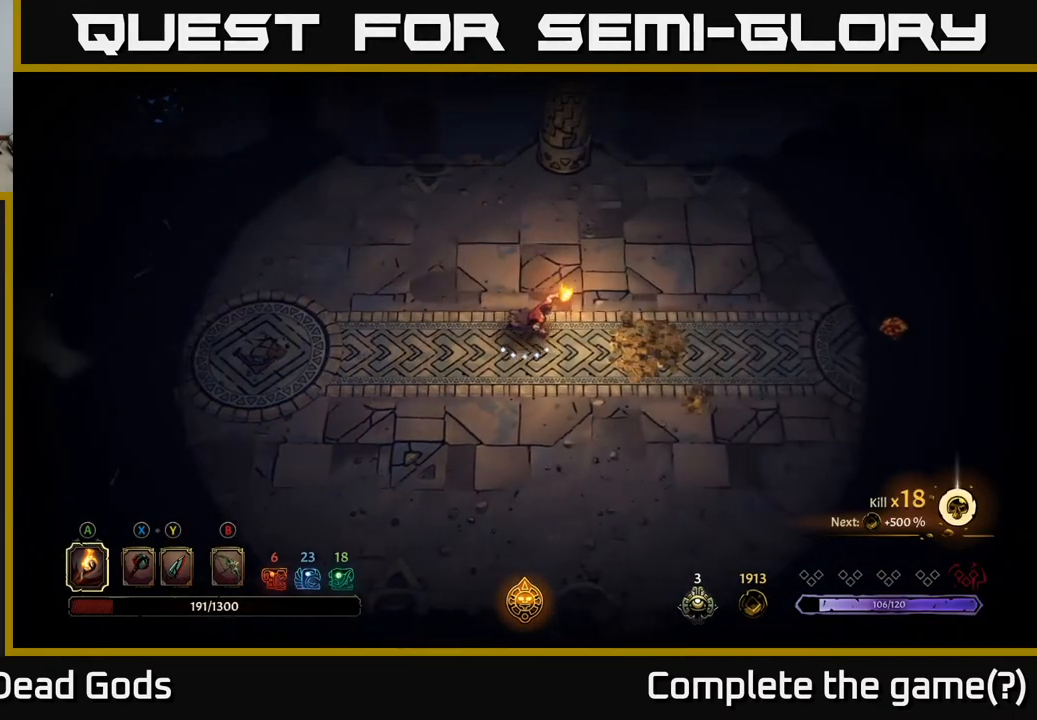
{"buttons": [], "left_stick": "right", "right_stick": "center", "events": []}
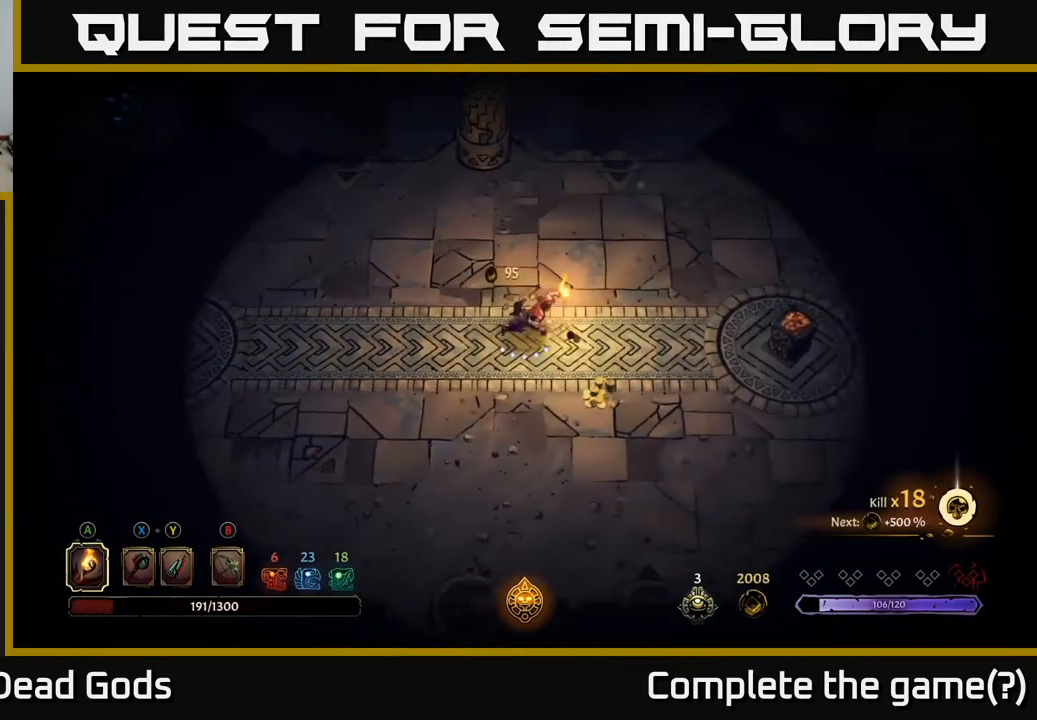
{"buttons": [], "left_stick": "right", "right_stick": "center", "events": [[67, "left_stick", "down-right"], [367, "left_stick", "right"]]}
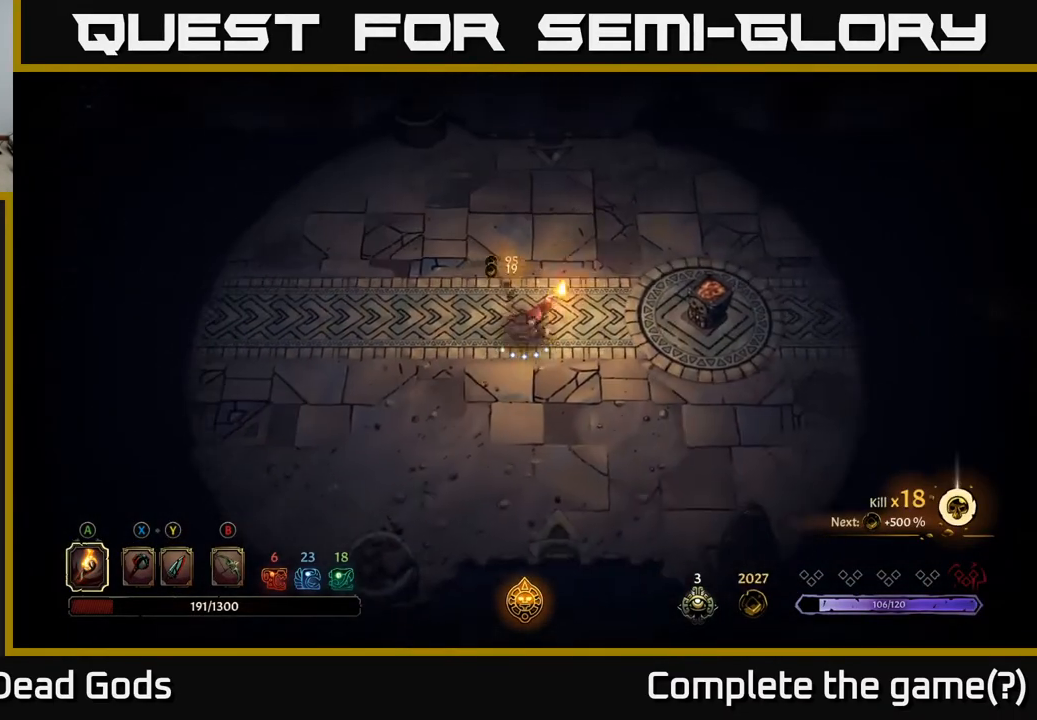
{"buttons": ["A"], "left_stick": "right", "right_stick": "center", "events": [[483, "A", "down"]]}
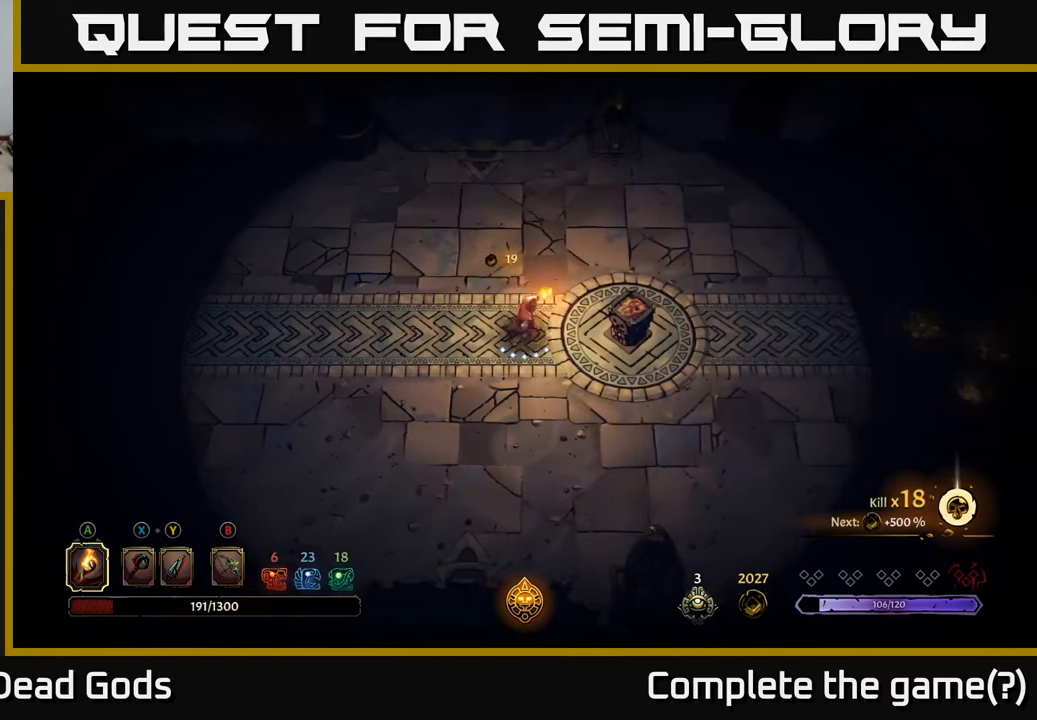
{"buttons": [], "left_stick": "up", "right_stick": "center", "events": [[50, "A", "up"], [100, "left_stick", "center"], [483, "left_stick", "up"]]}
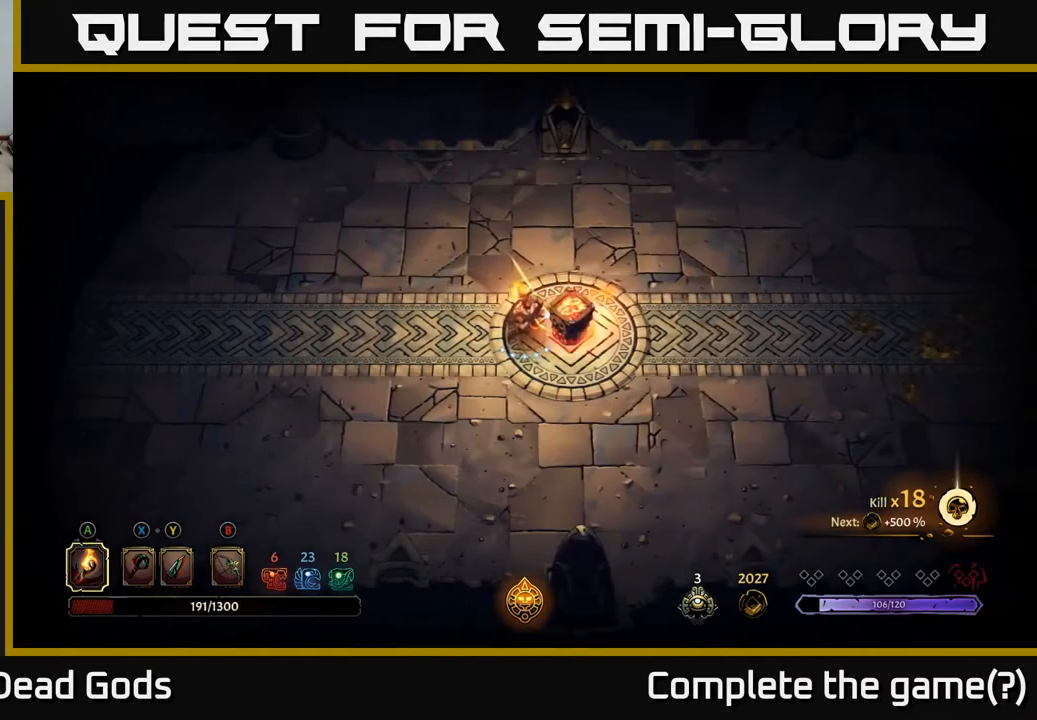
{"buttons": [], "left_stick": "up-right", "right_stick": "center", "events": [[233, "left_stick", "up-right"]]}
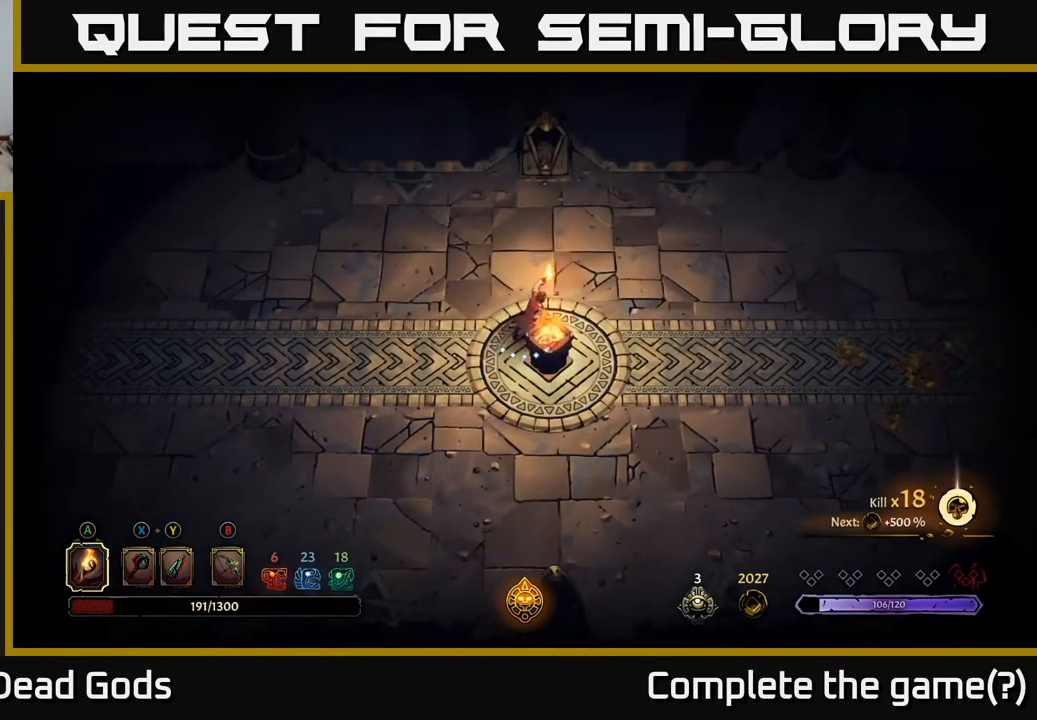
{"buttons": [], "left_stick": "right", "right_stick": "center", "events": [[117, "left_stick", "right"]]}
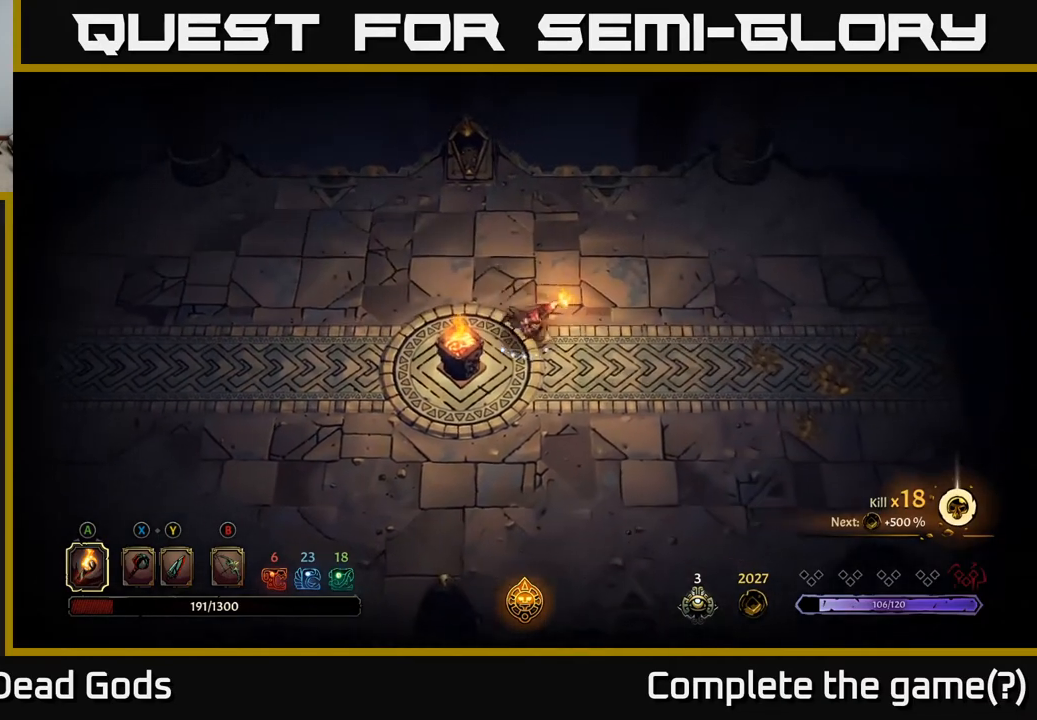
{"buttons": [], "left_stick": "right", "right_stick": "center", "events": []}
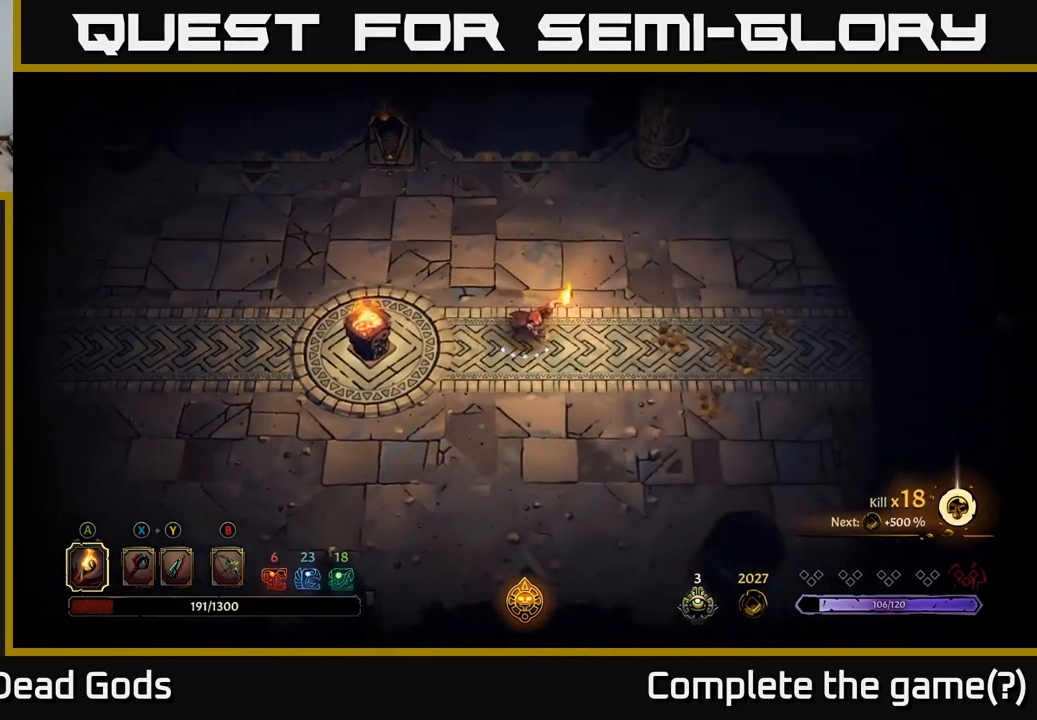
{"buttons": [], "left_stick": "right", "right_stick": "center", "events": []}
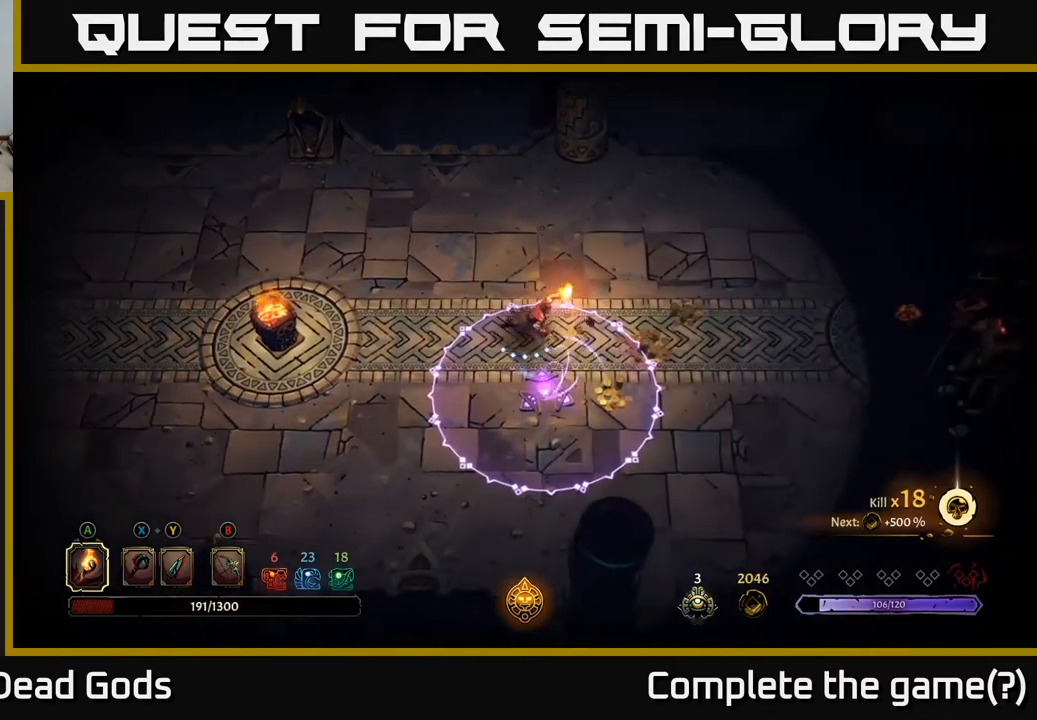
{"buttons": [], "left_stick": "down-right", "right_stick": "center", "events": [[217, "left_stick", "down-right"]]}
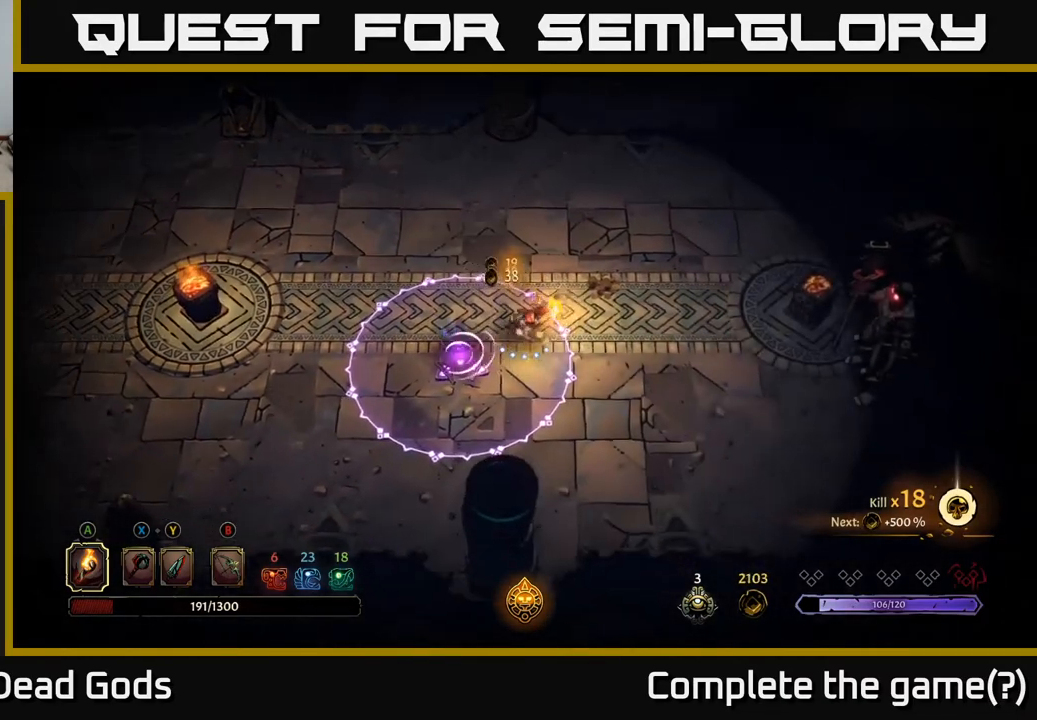
{"buttons": [], "left_stick": "up-left", "right_stick": "center", "events": [[33, "left_stick", "up-right"], [50, "R2", "down"], [183, "R2", "up"], [300, "left_stick", "up-left"]]}
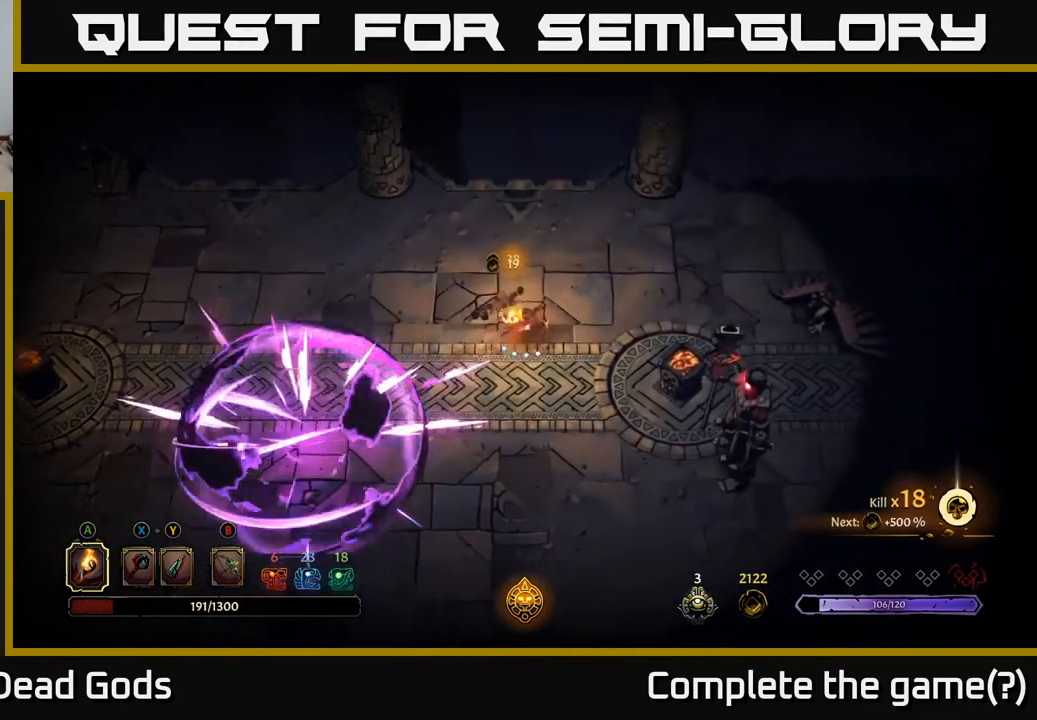
{"buttons": [], "left_stick": "up-left", "right_stick": "center", "events": []}
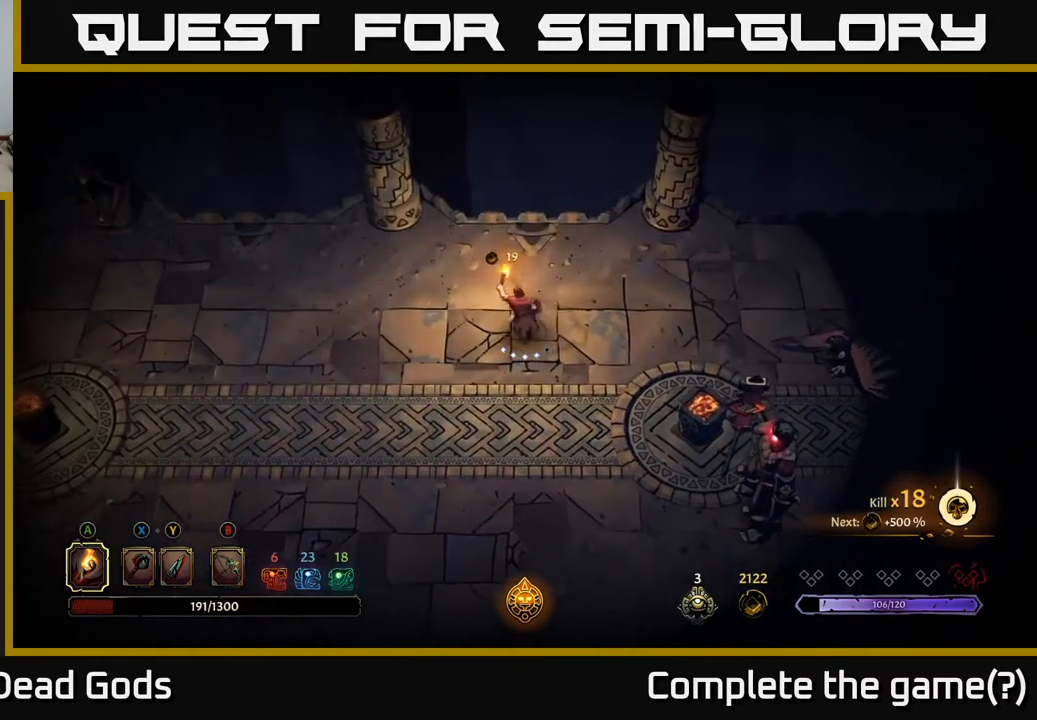
{"buttons": ["B"], "left_stick": "down", "right_stick": "center", "events": [[17, "left_stick", "down-right"], [117, "Y", "down"], [217, "Y", "up"], [300, "left_stick", "down"], [483, "B", "down"]]}
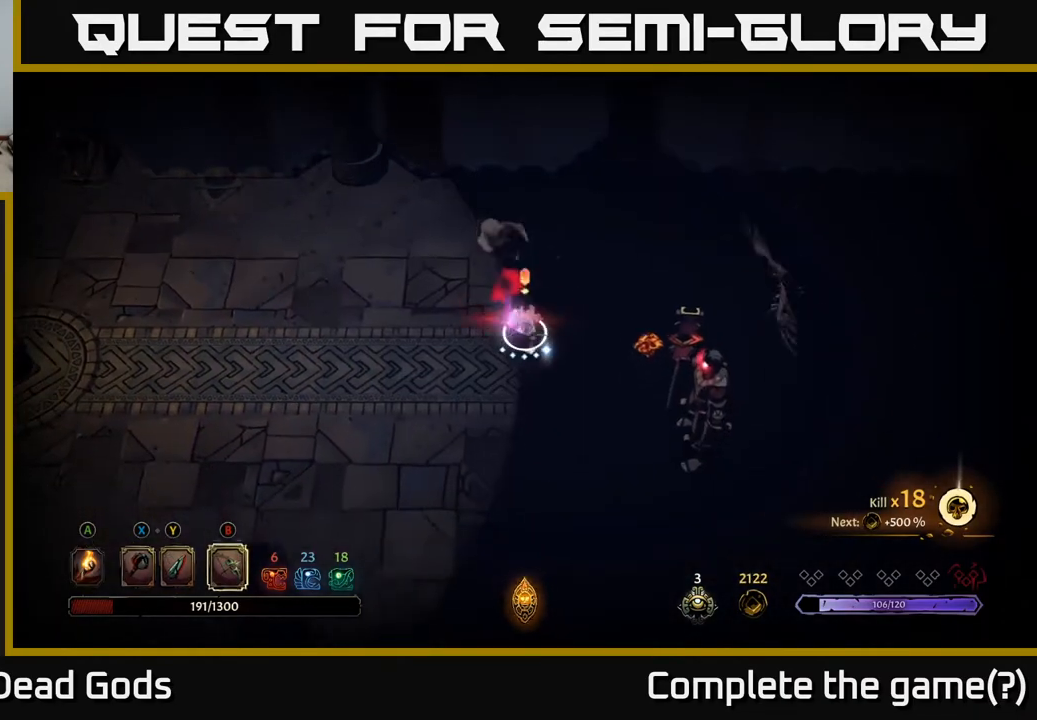
{"buttons": ["B"], "left_stick": "down-right", "right_stick": "center", "events": [[33, "left_stick", "down-right"]]}
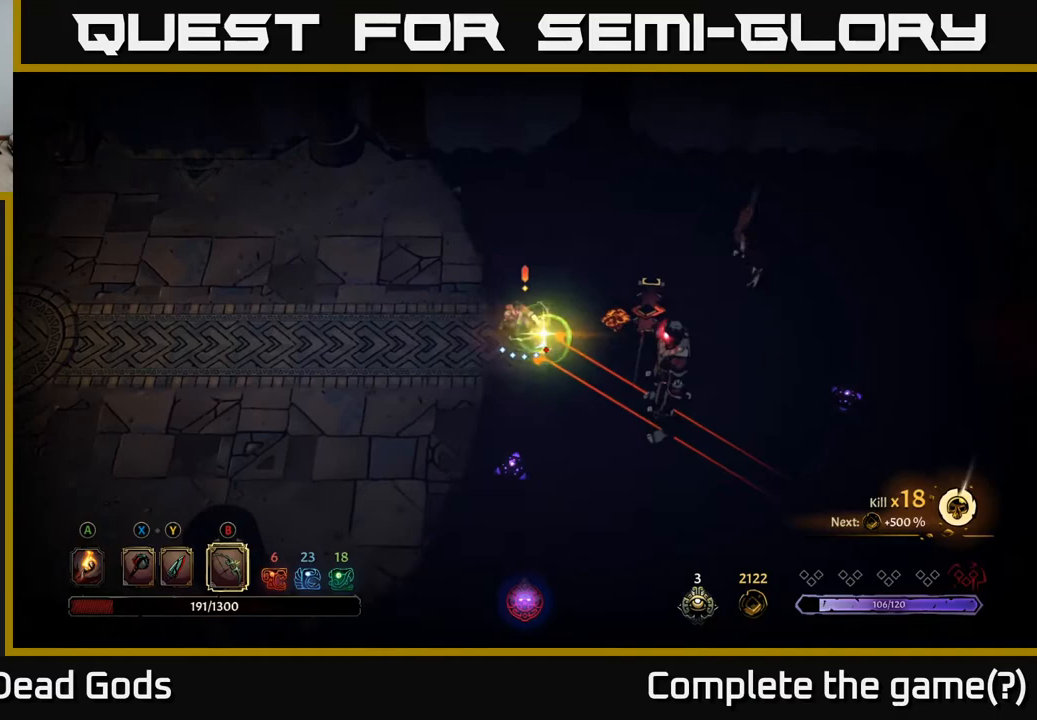
{"buttons": [], "left_stick": "down-right", "right_stick": "center", "events": [[483, "B", "up"]]}
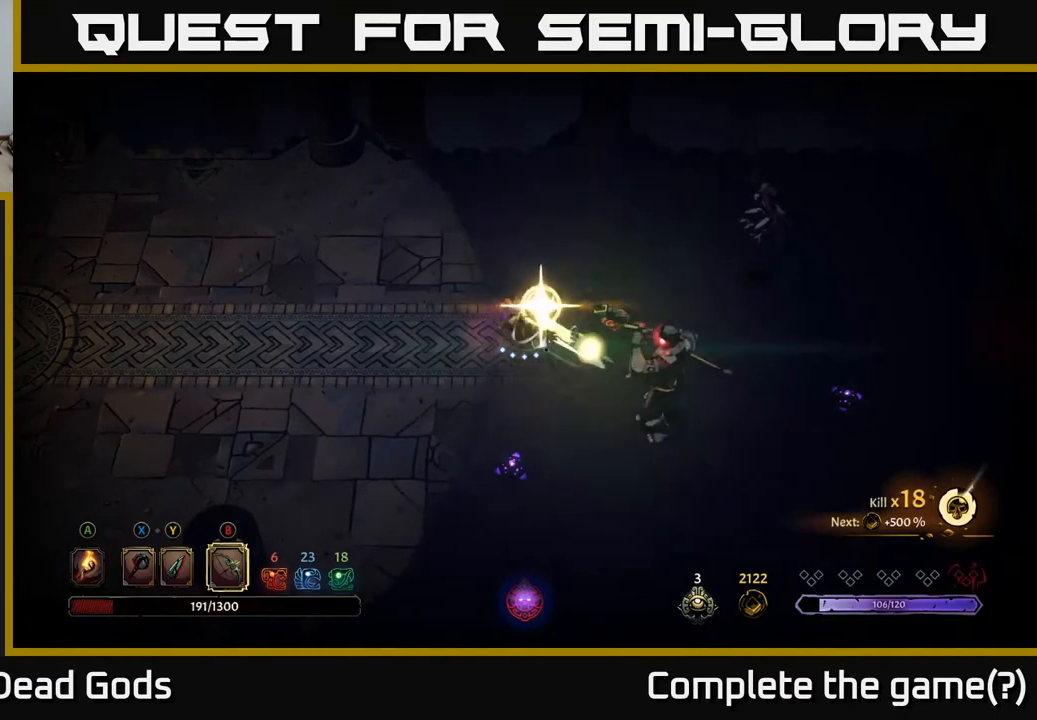
{"buttons": ["A"], "left_stick": "left", "right_stick": "center", "events": [[117, "left_stick", "left"], [217, "R2", "down"], [333, "R2", "up"], [500, "A", "down"]]}
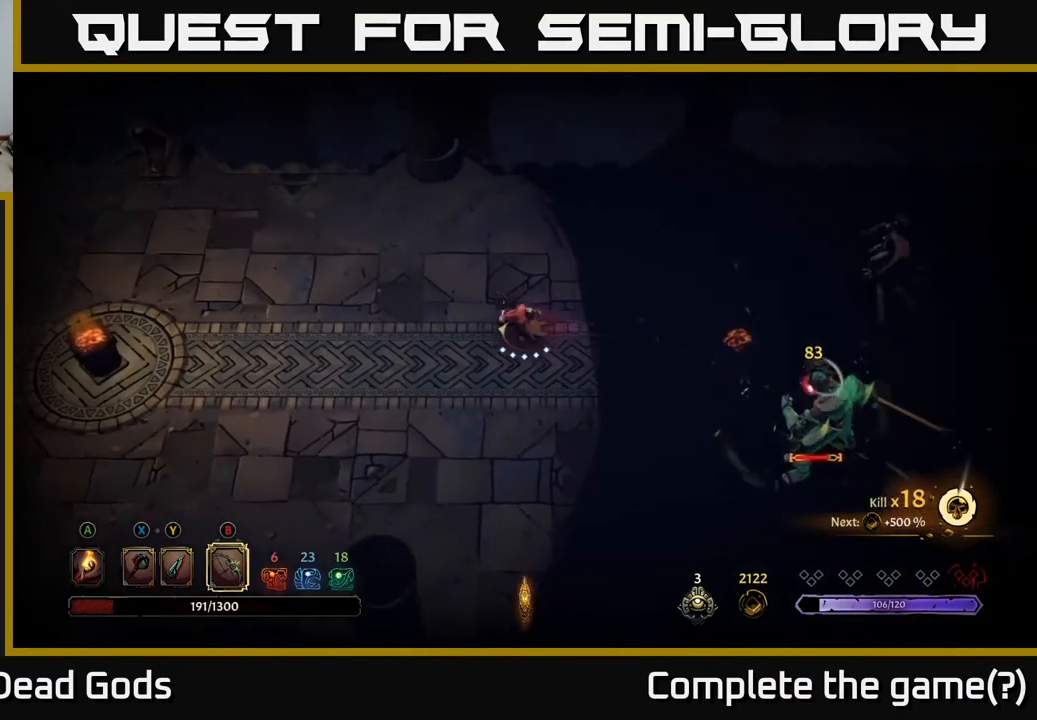
{"buttons": [], "left_stick": "down-left", "right_stick": "center", "events": [[83, "A", "up"], [450, "left_stick", "down-left"]]}
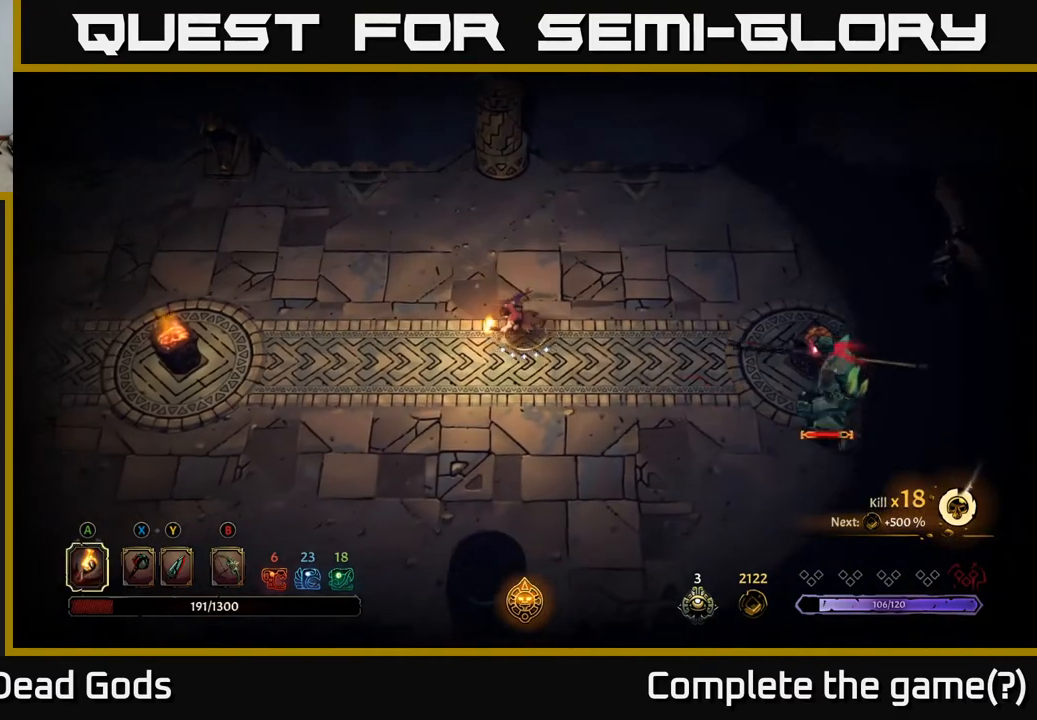
{"buttons": [], "left_stick": "left", "right_stick": "center", "events": [[300, "left_stick", "left"]]}
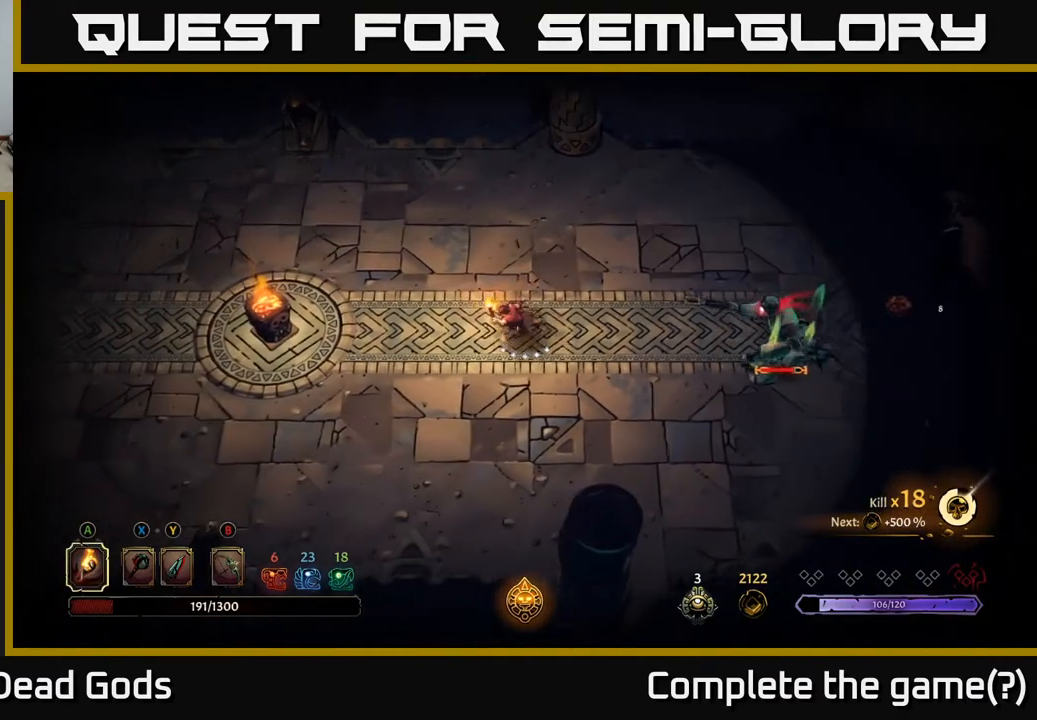
{"buttons": ["Y"], "left_stick": "right", "right_stick": "center", "events": [[133, "Y", "down"], [183, "Y", "up"], [233, "left_stick", "right"], [267, "Y", "down"]]}
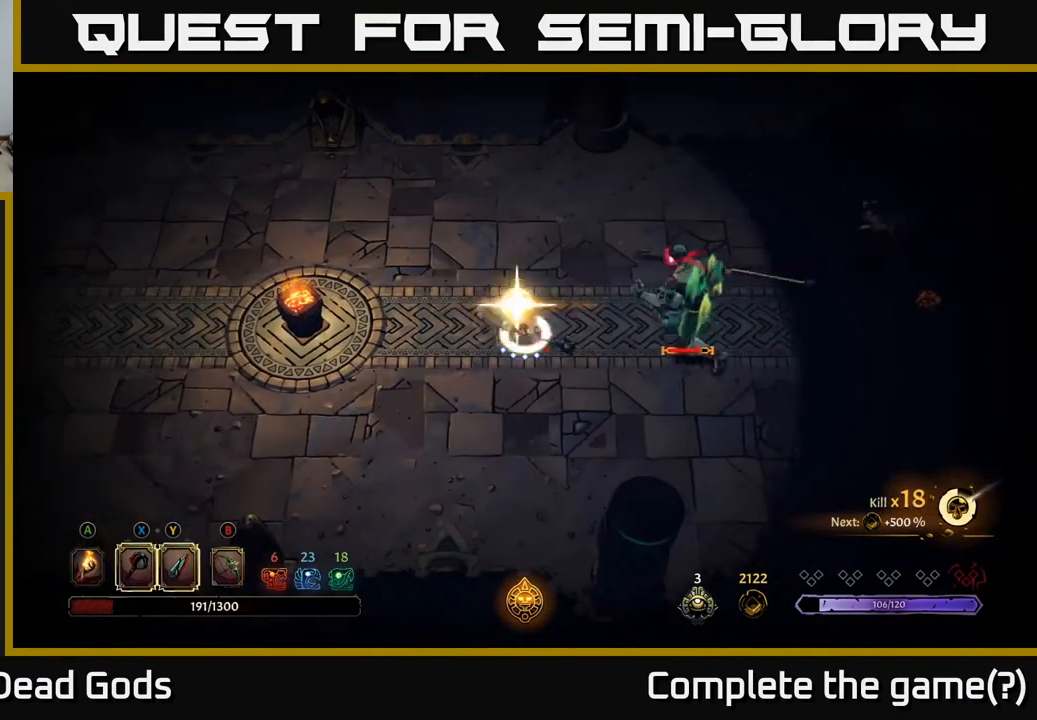
{"buttons": [], "left_stick": "center", "right_stick": "center", "events": [[167, "Y", "up"], [367, "left_stick", "center"]]}